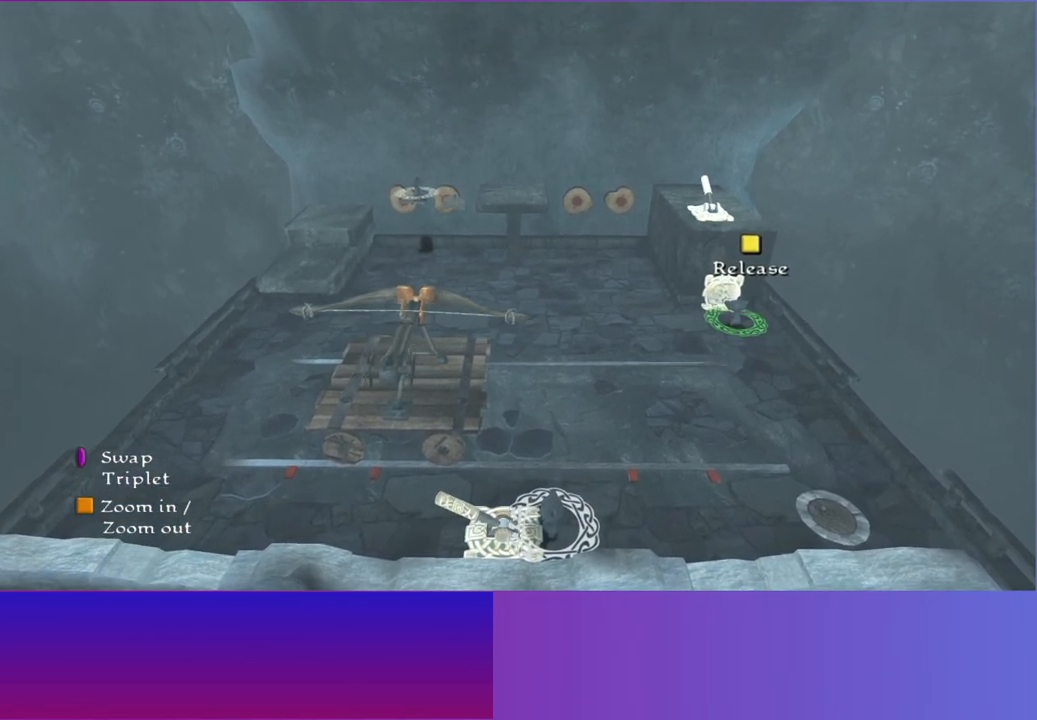
Gameplay with a controller (Xbox layout); each line is a JSON object with the inputs held at the frame after it. "button_events" lists button changes between this image and that frame as [ms after this image, input, new state], when the widget could be followed in between (sticks are given only as held states). Not read: L3 R3.
{"buttons": [], "left_stick": "center", "right_stick": "center", "button_events": [[217, "R1", "down"], [333, "R1", "up"]]}
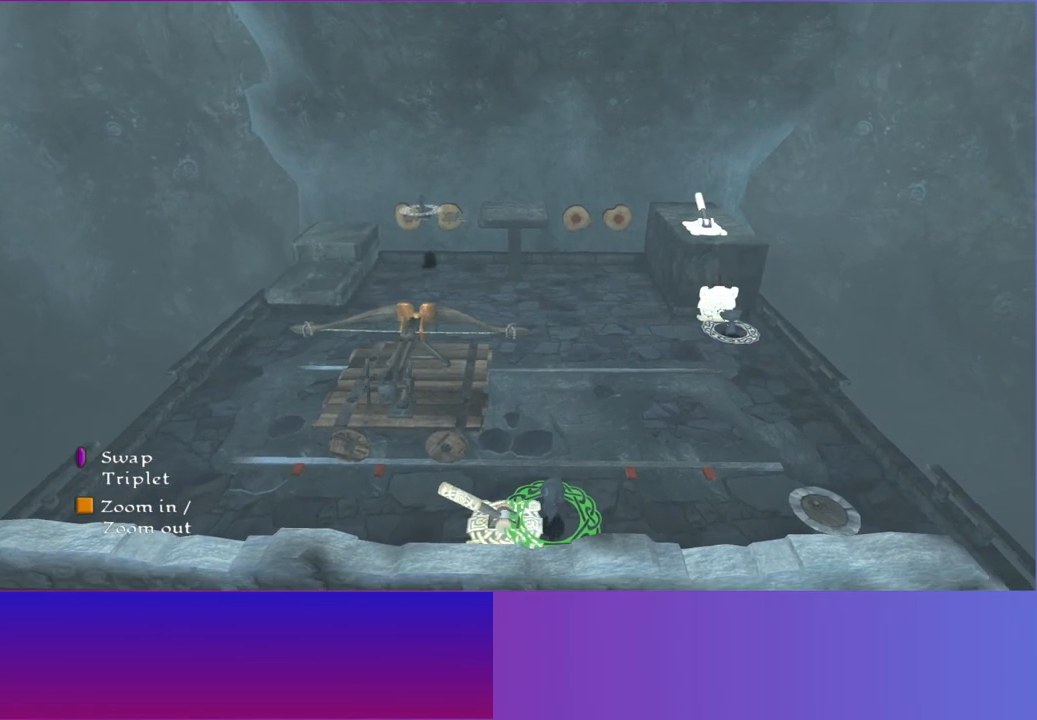
{"buttons": [], "left_stick": "center", "right_stick": "center", "button_events": [[200, "R1", "down"], [283, "R1", "up"]]}
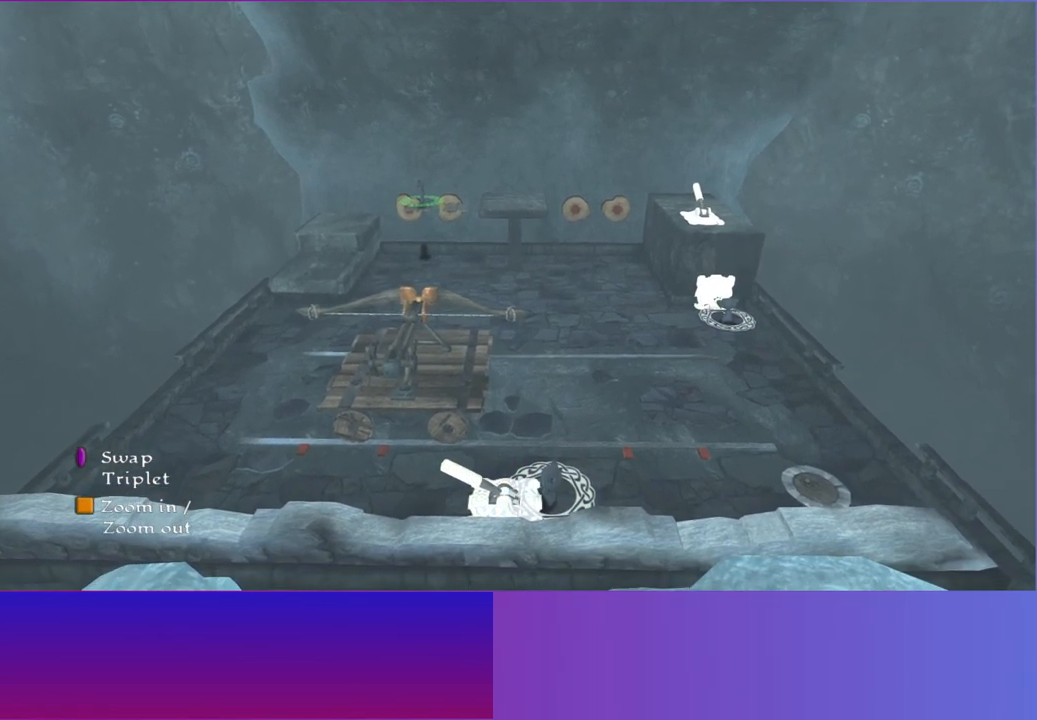
{"buttons": [], "left_stick": "right", "right_stick": "center", "button_events": [[150, "A", "down"], [317, "A", "up"]]}
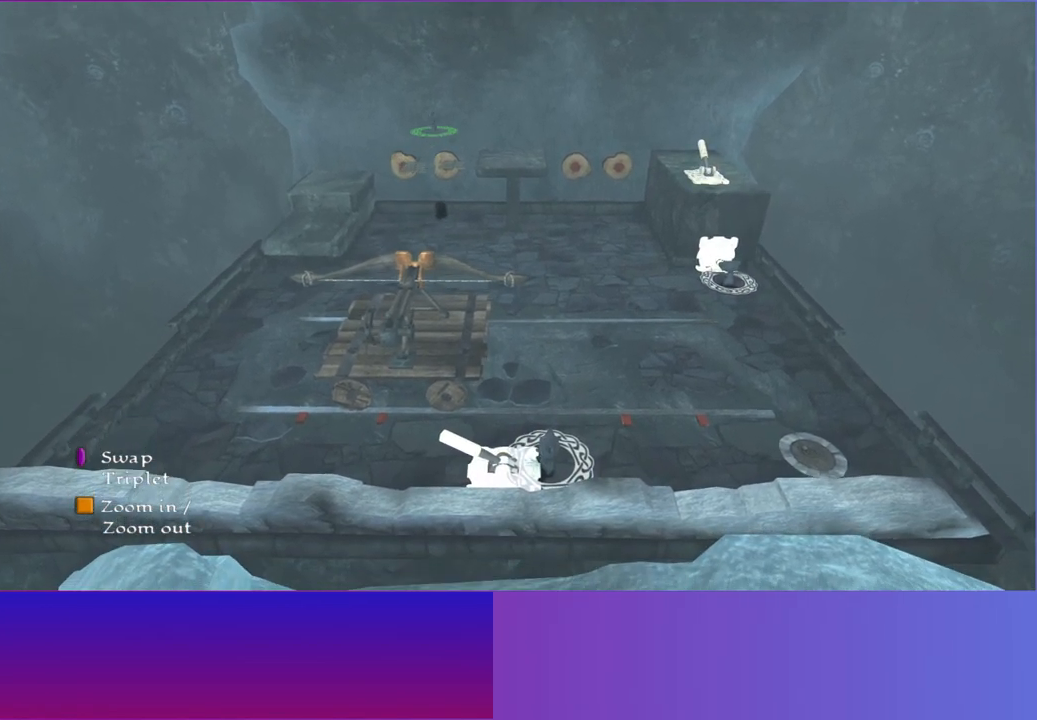
{"buttons": [], "left_stick": "right", "right_stick": "center", "button_events": []}
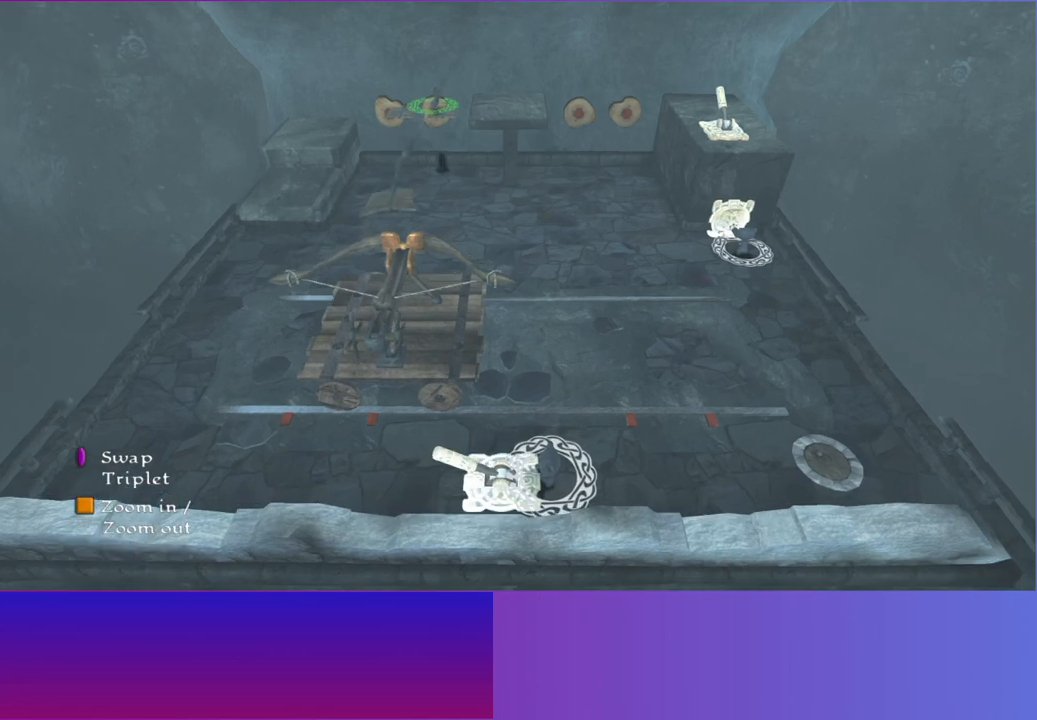
{"buttons": [], "left_stick": "right", "right_stick": "center", "button_events": [[100, "A", "down"], [367, "A", "up"]]}
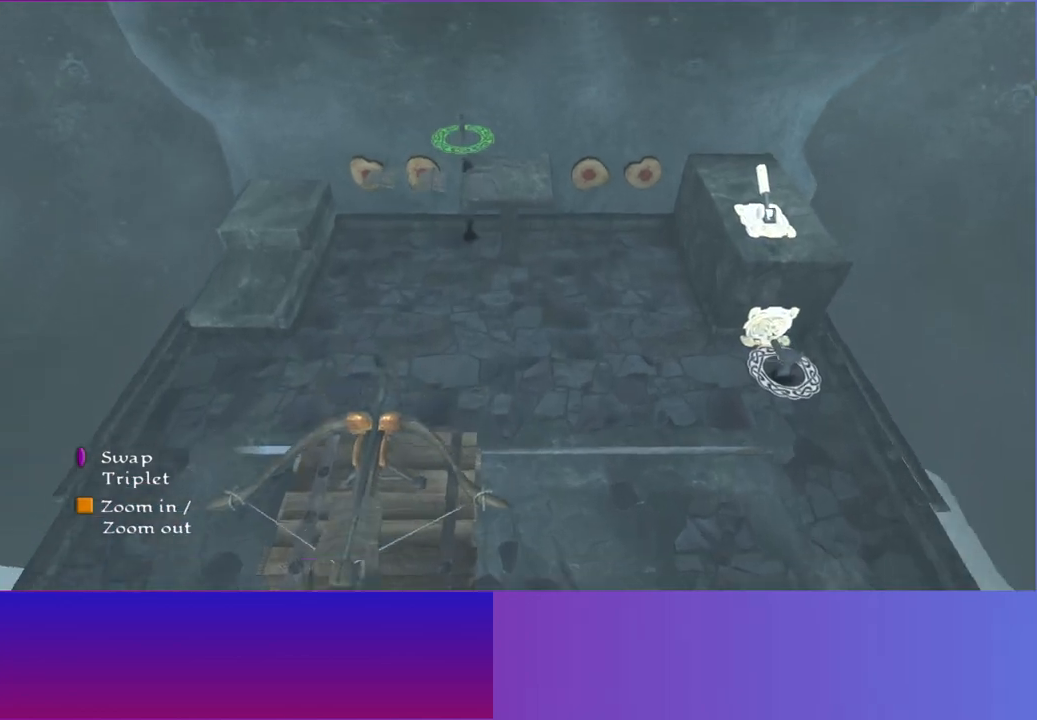
{"buttons": ["R1"], "left_stick": "center", "right_stick": "center", "button_events": [[483, "R1", "down"]]}
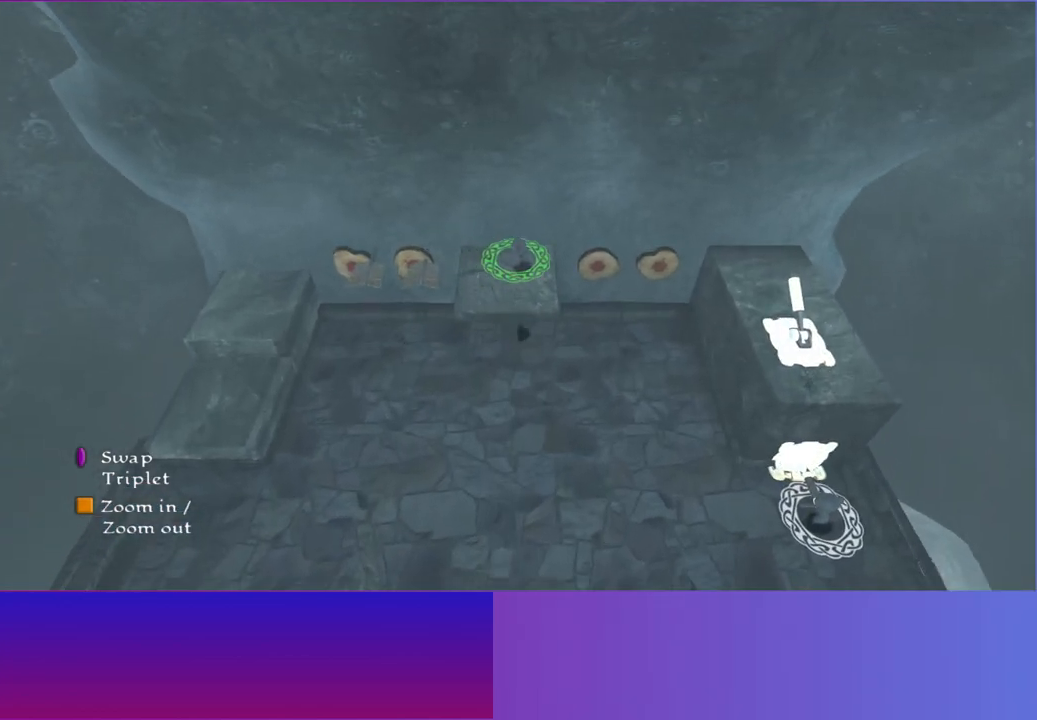
{"buttons": [], "left_stick": "right", "right_stick": "center", "button_events": [[67, "R1", "up"]]}
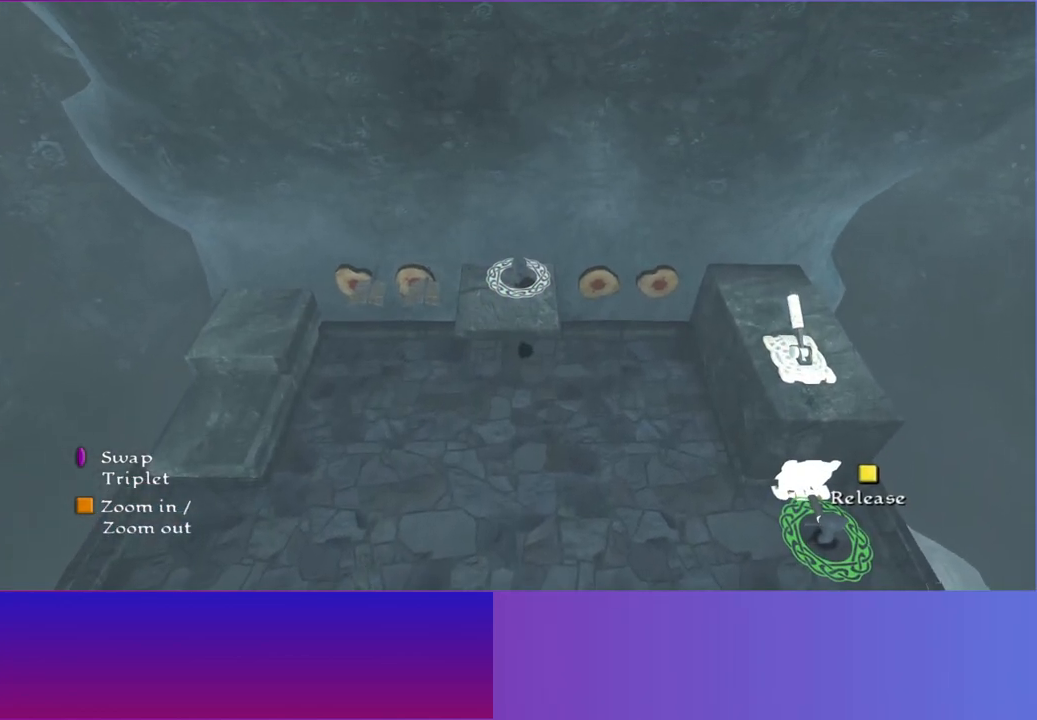
{"buttons": [], "left_stick": "down", "right_stick": "center", "button_events": []}
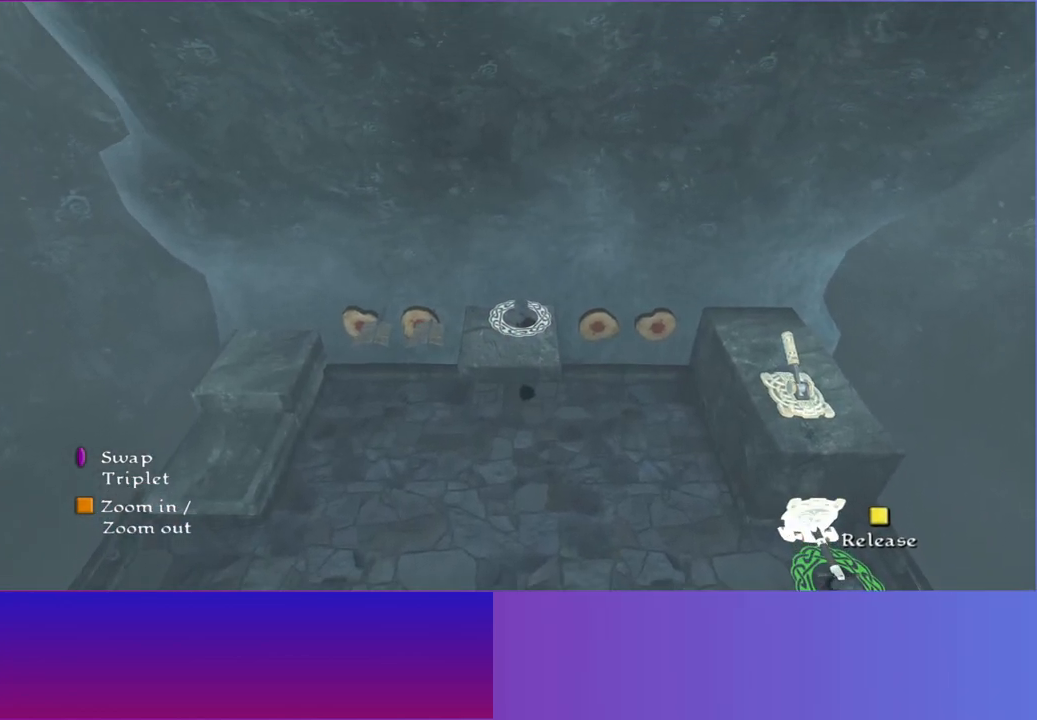
{"buttons": [], "left_stick": "down", "right_stick": "center", "button_events": []}
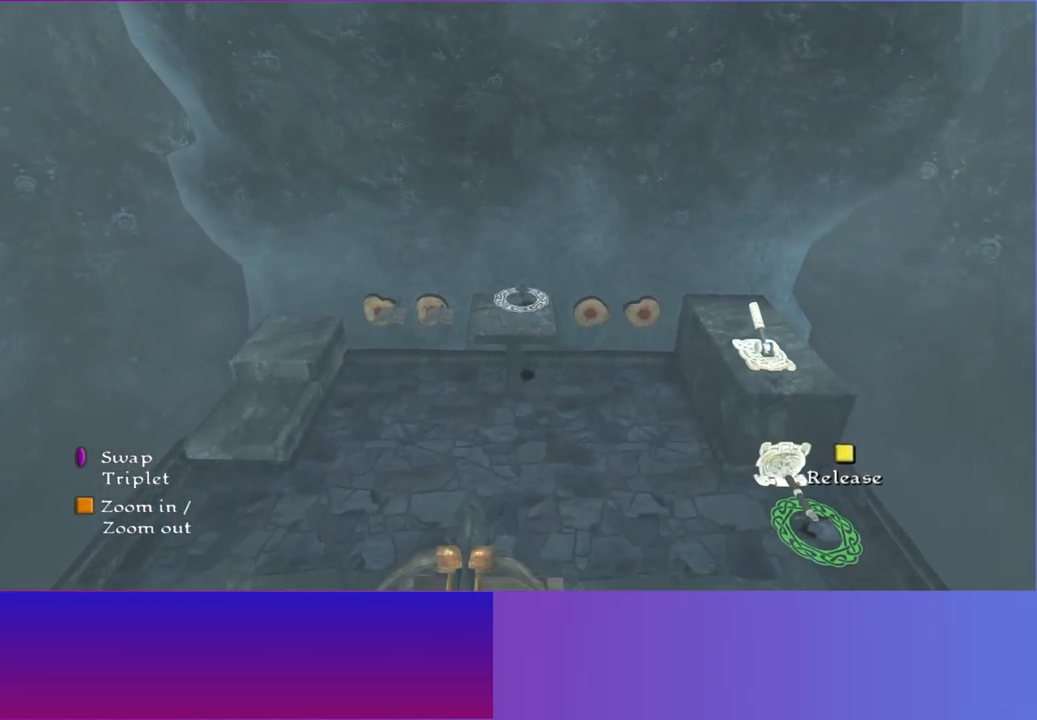
{"buttons": [], "left_stick": "down", "right_stick": "center", "button_events": []}
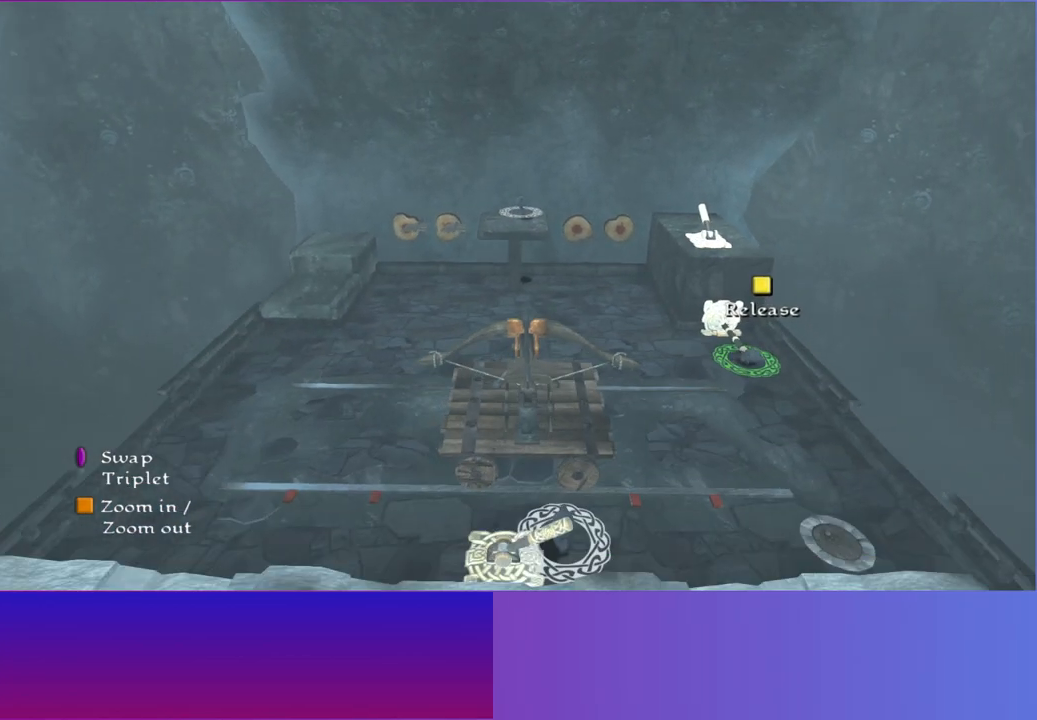
{"buttons": [], "left_stick": "down", "right_stick": "center", "button_events": []}
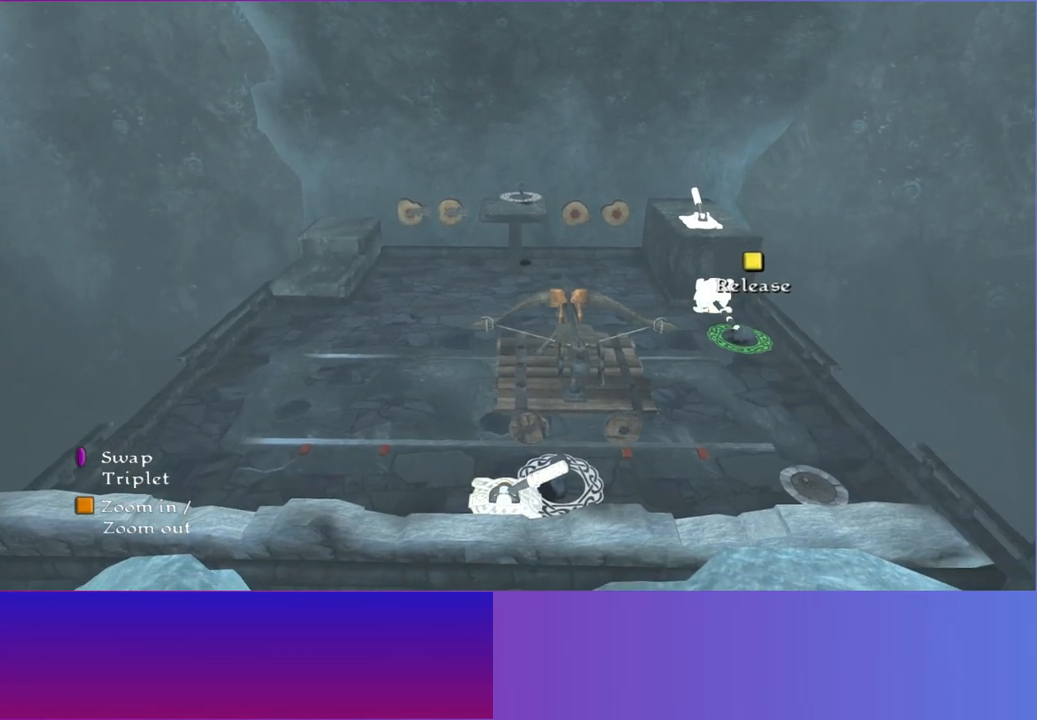
{"buttons": [], "left_stick": "center", "right_stick": "center", "button_events": []}
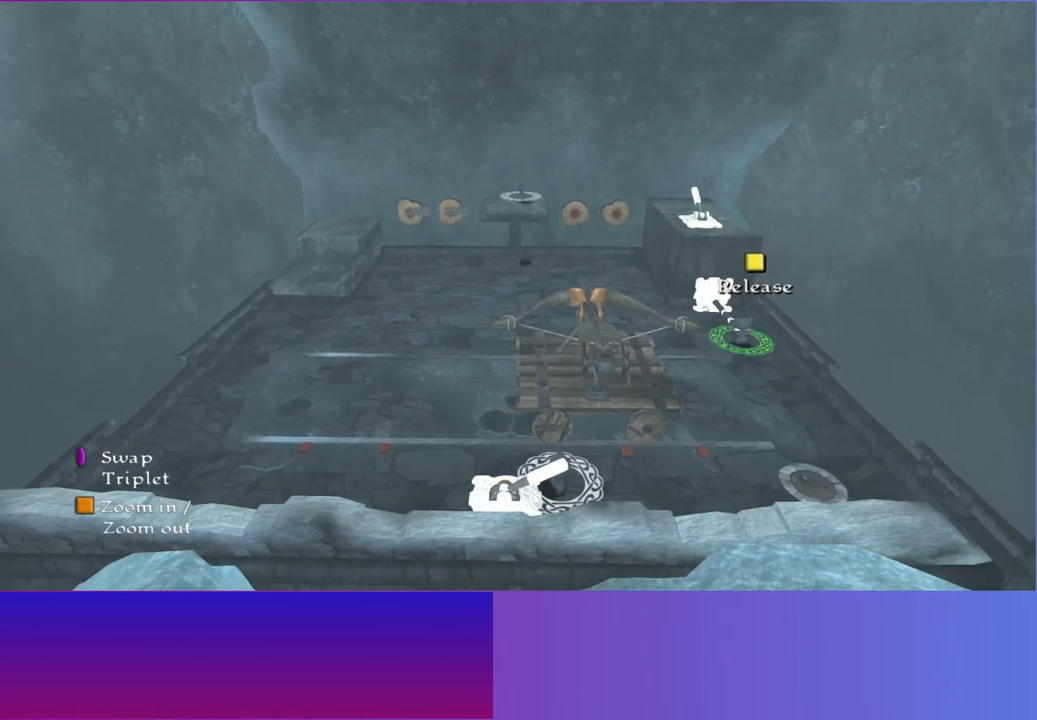
{"buttons": ["R1"], "left_stick": "center", "right_stick": "center", "button_events": [[400, "R1", "down"]]}
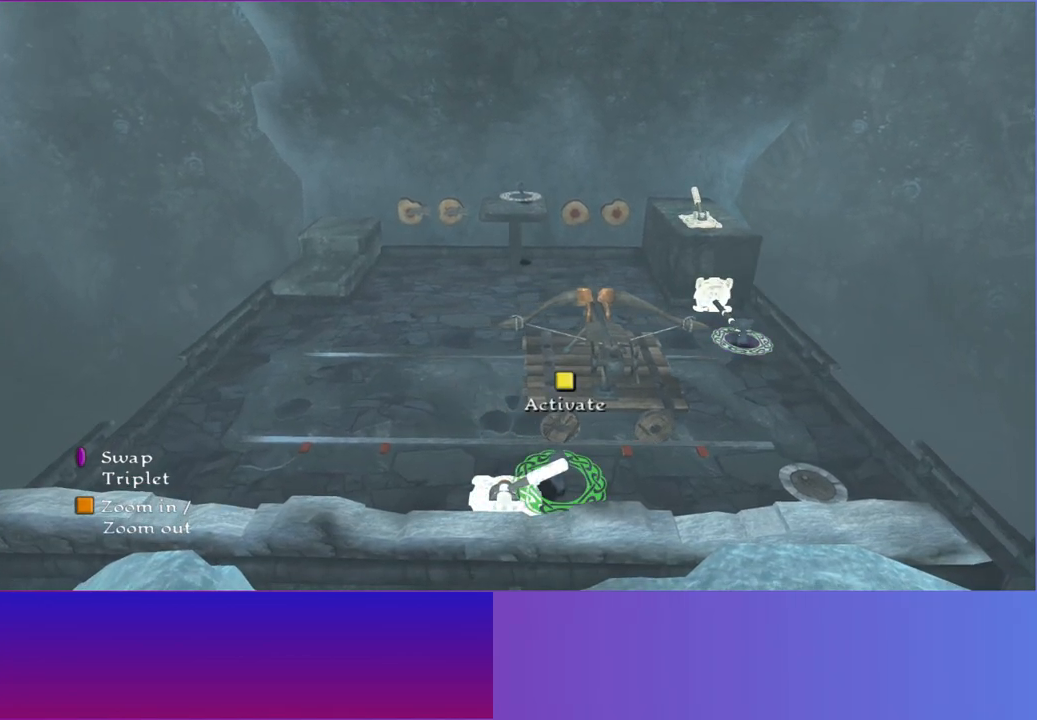
{"buttons": [], "left_stick": "center", "right_stick": "center", "button_events": [[33, "R1", "up"], [267, "Y", "down"], [367, "Y", "up"]]}
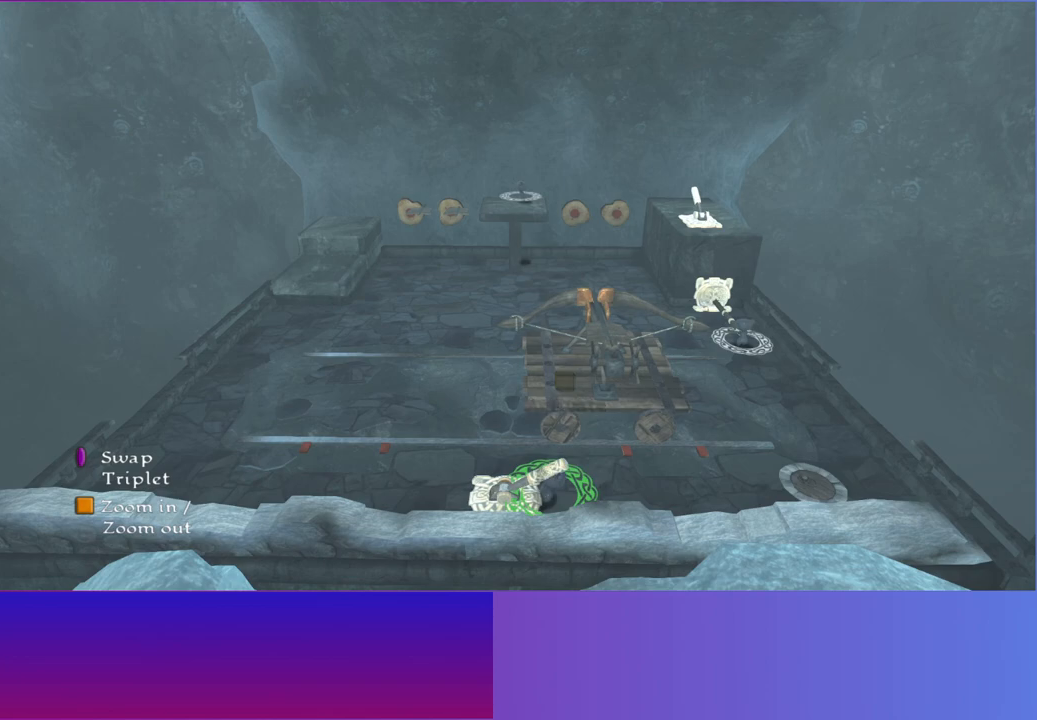
{"buttons": [], "left_stick": "center", "right_stick": "center", "button_events": []}
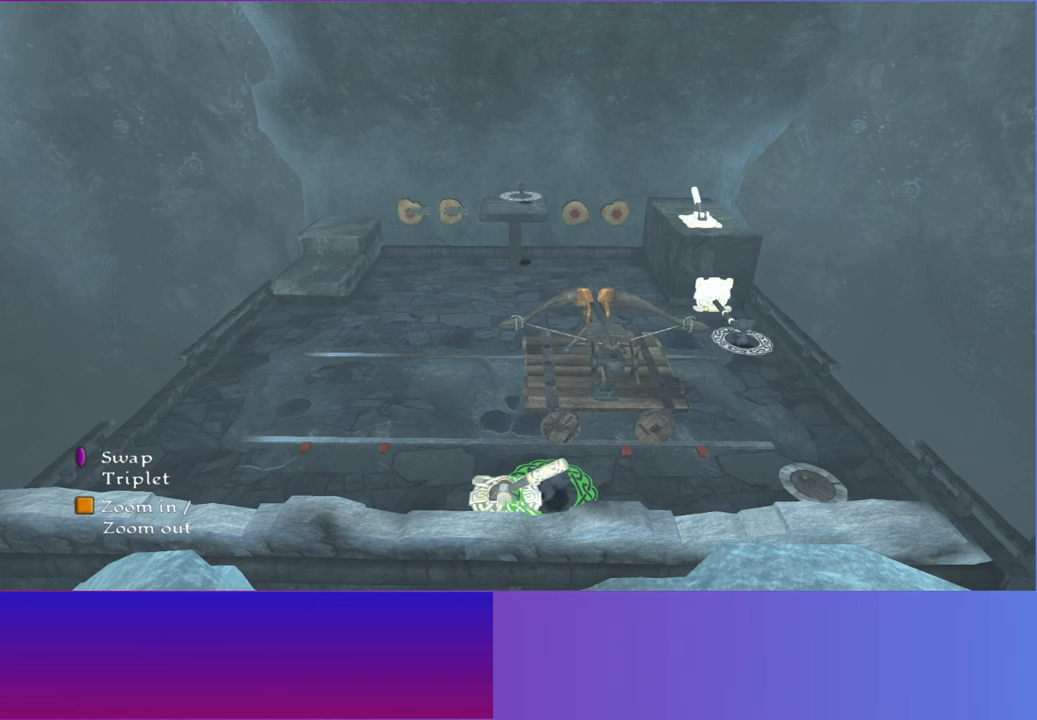
{"buttons": [], "left_stick": "center", "right_stick": "center", "button_events": []}
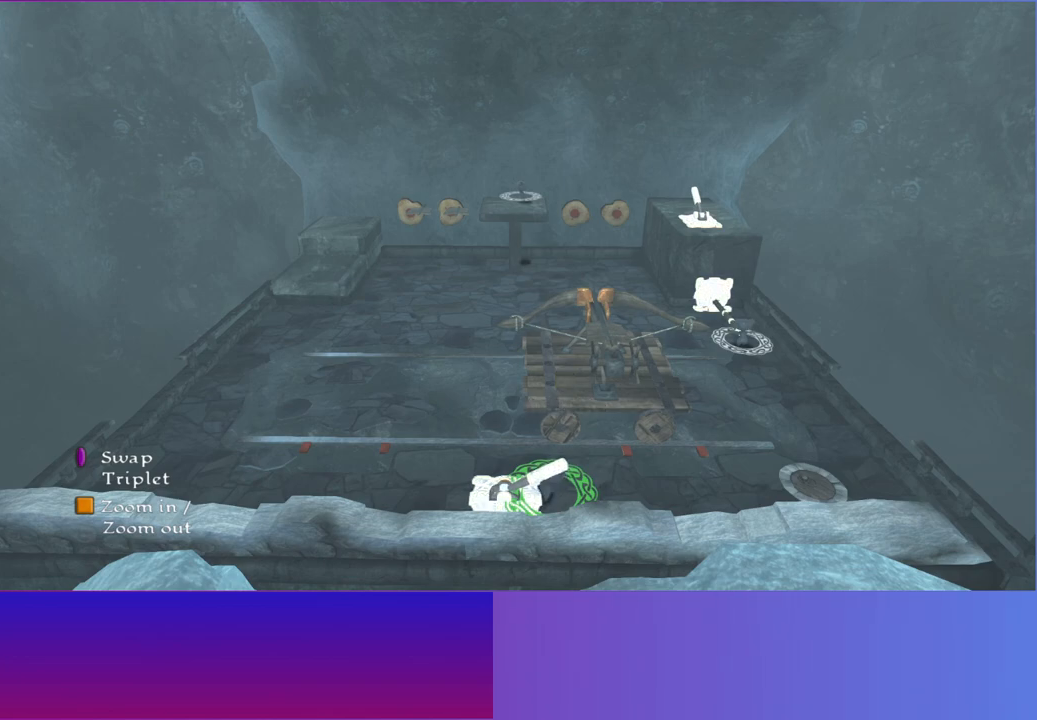
{"buttons": [], "left_stick": "center", "right_stick": "center", "button_events": []}
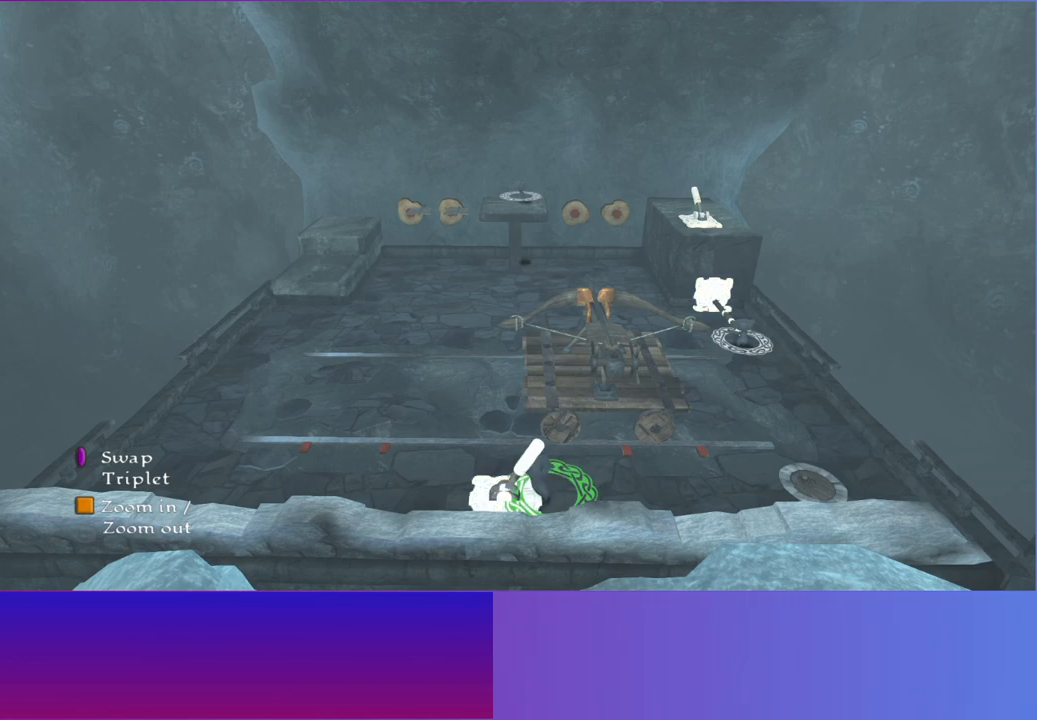
{"buttons": [], "left_stick": "center", "right_stick": "center", "button_events": [[183, "R1", "down"], [283, "R1", "up"]]}
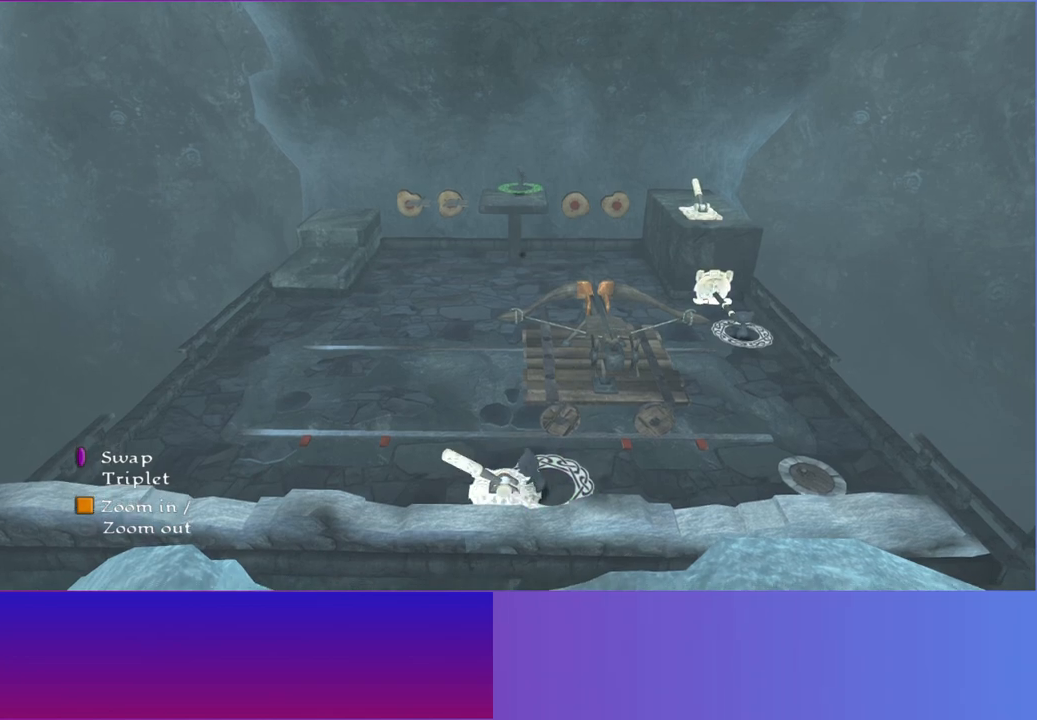
{"buttons": [], "left_stick": "center", "right_stick": "center", "button_events": []}
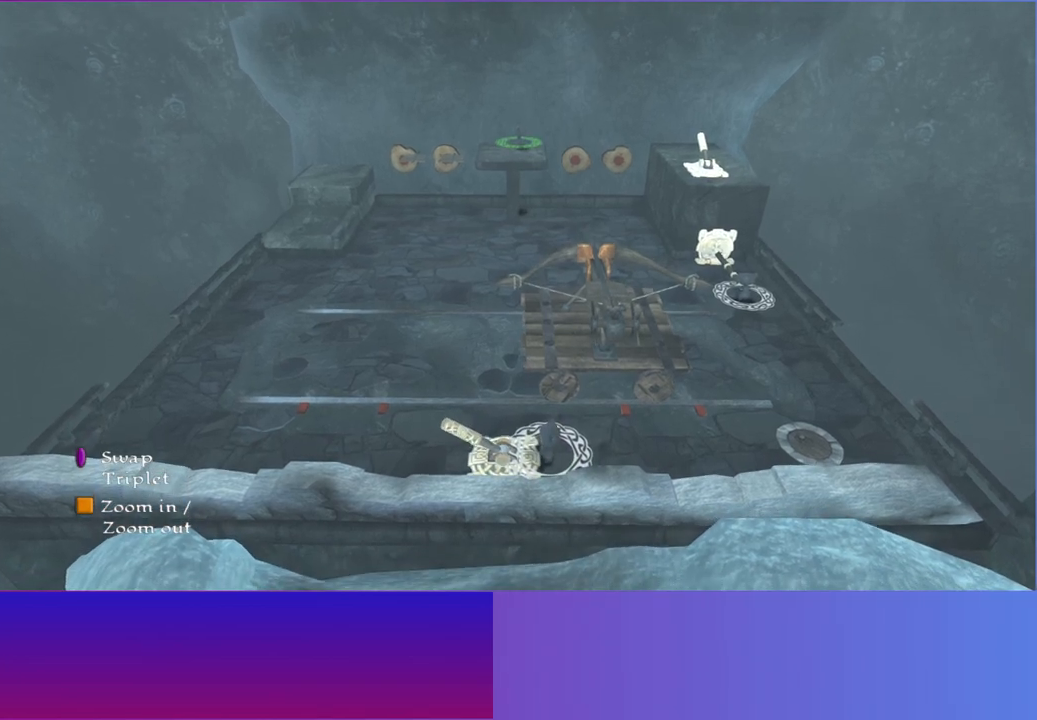
{"buttons": [], "left_stick": "center", "right_stick": "center", "button_events": []}
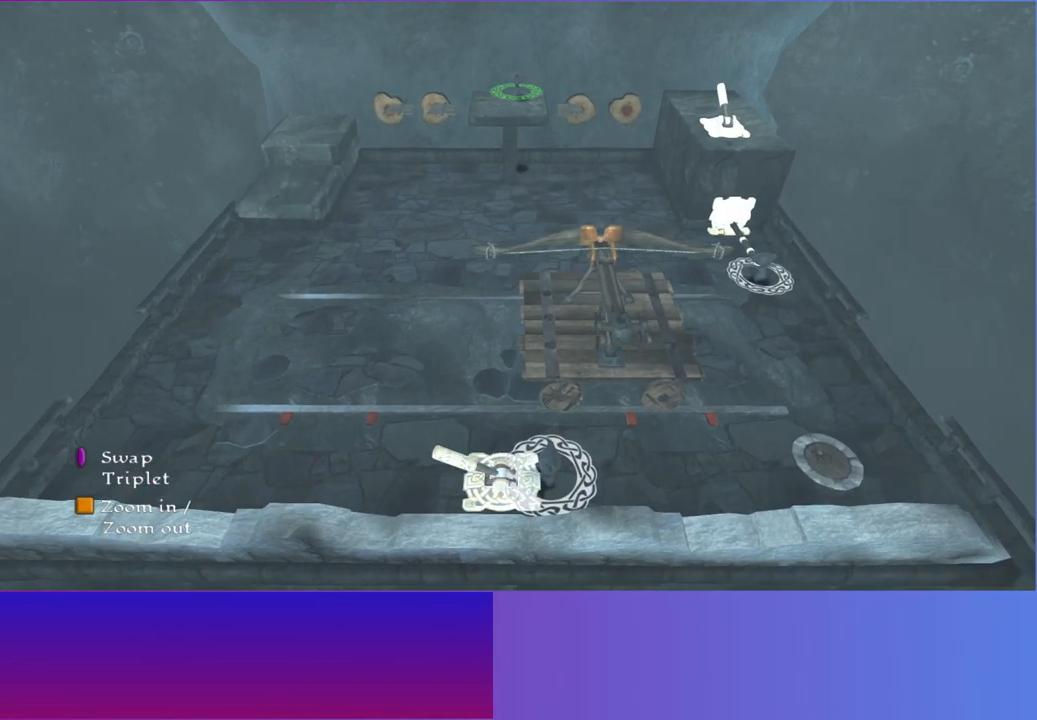
{"buttons": [], "left_stick": "down", "right_stick": "center", "button_events": []}
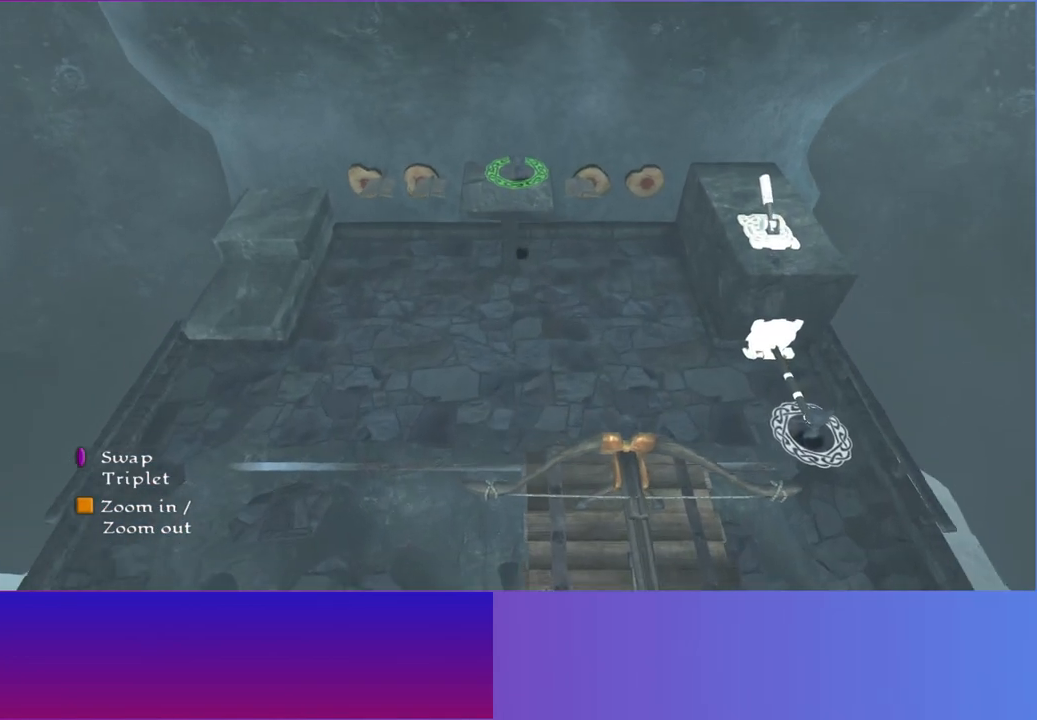
{"buttons": [], "left_stick": "down", "right_stick": "center", "button_events": []}
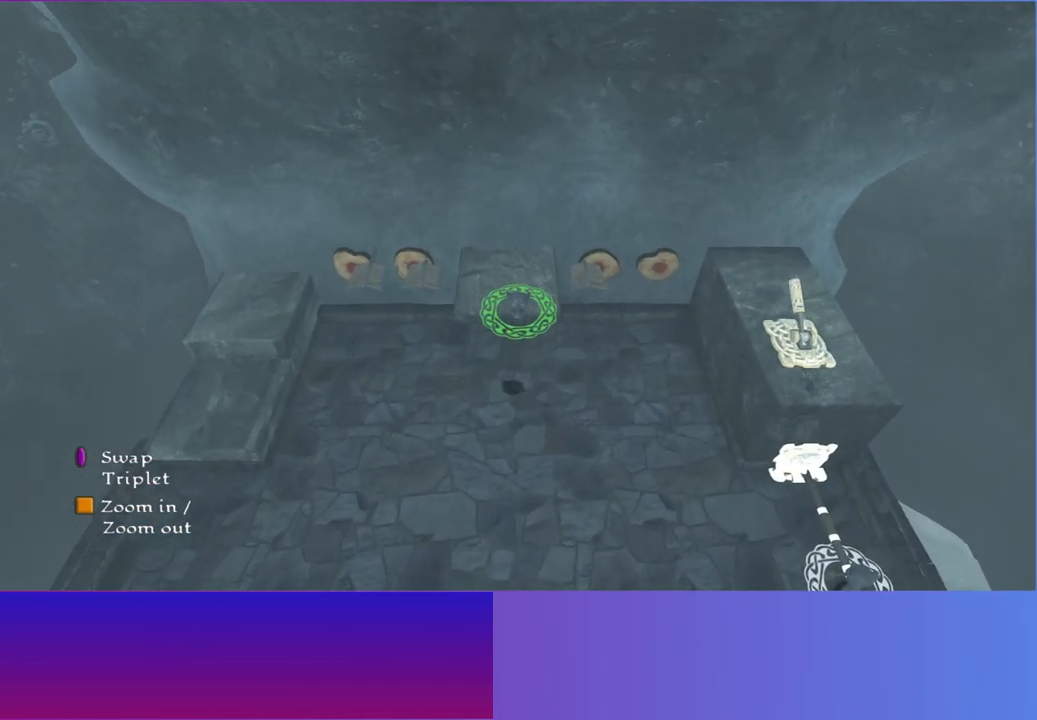
{"buttons": [], "left_stick": "up-left", "right_stick": "center", "button_events": []}
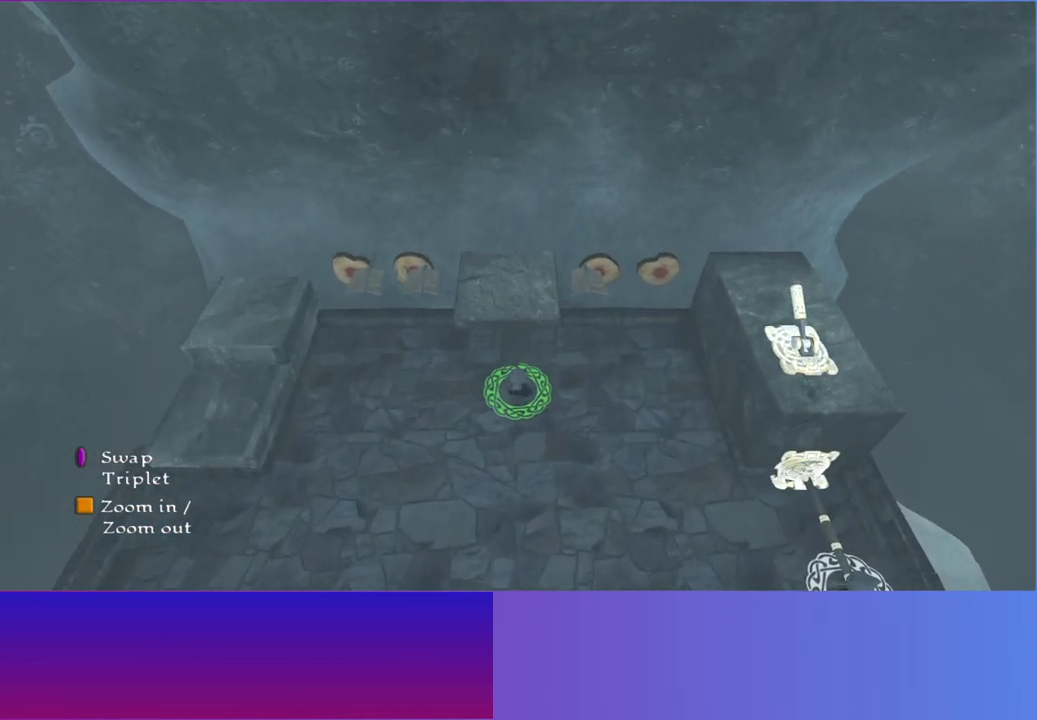
{"buttons": [], "left_stick": "down-left", "right_stick": "center", "button_events": []}
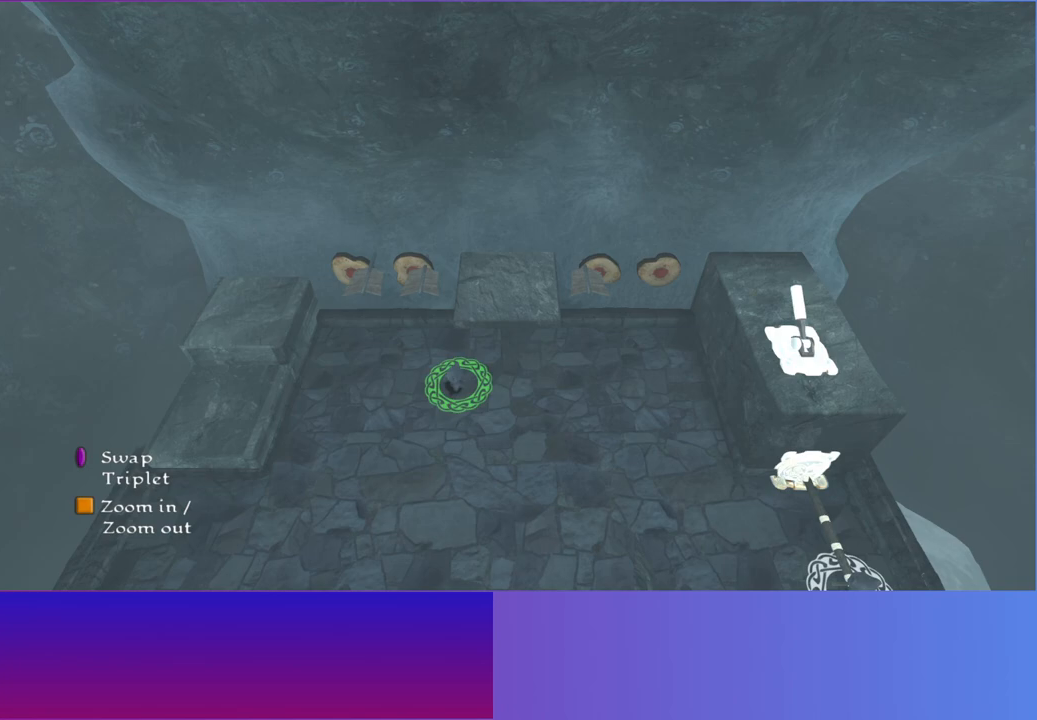
{"buttons": [], "left_stick": "down-left", "right_stick": "center", "button_events": []}
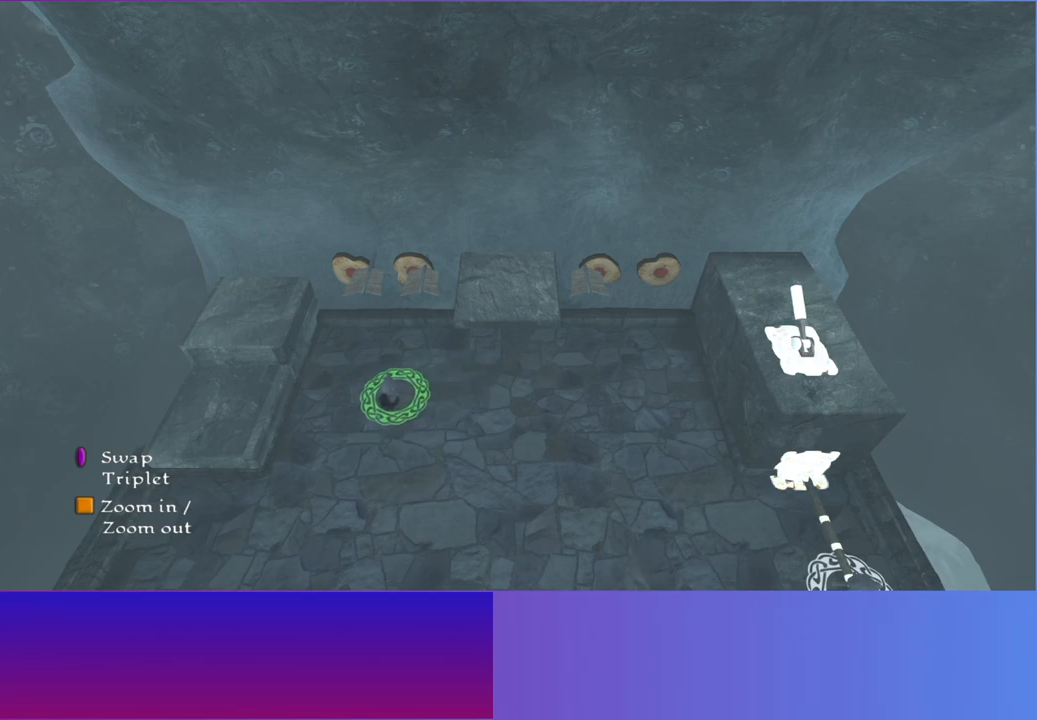
{"buttons": [], "left_stick": "down-left", "right_stick": "center", "button_events": []}
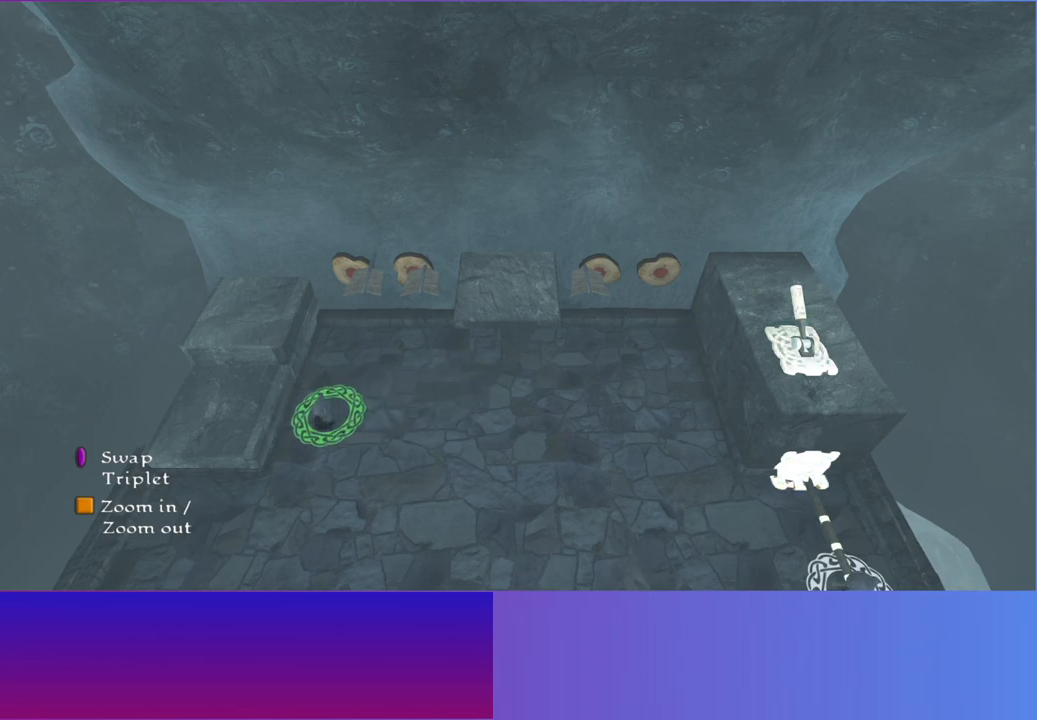
{"buttons": [], "left_stick": "up-left", "right_stick": "center", "button_events": [[83, "A", "down"], [350, "A", "up"]]}
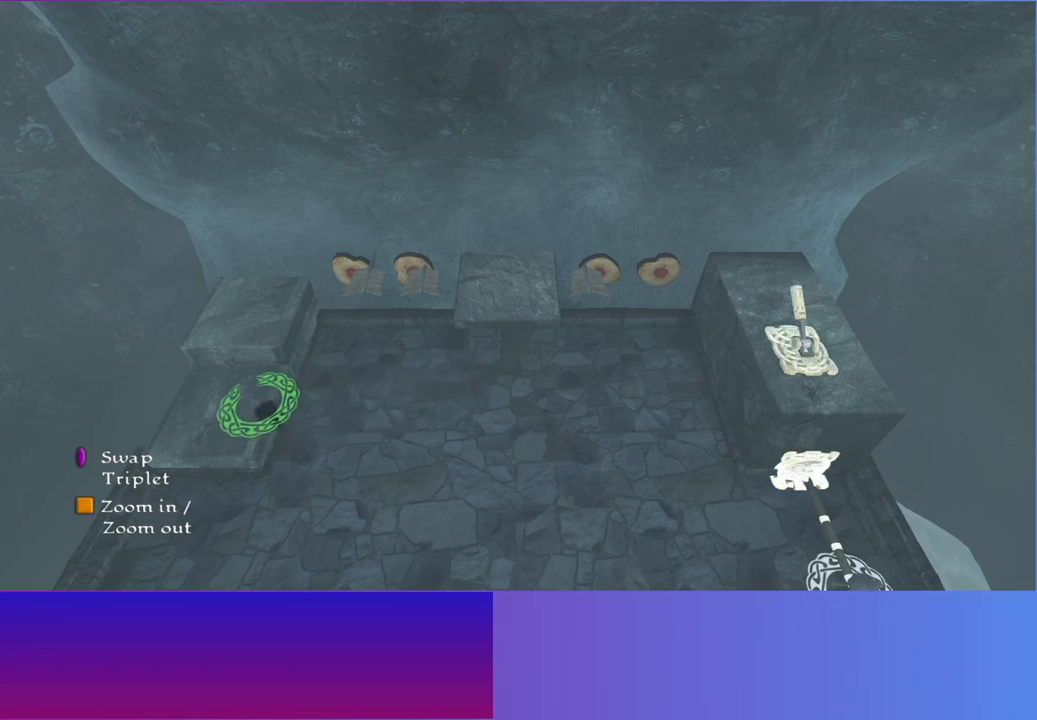
{"buttons": [], "left_stick": "up", "right_stick": "center", "button_events": [[233, "A", "down"], [483, "A", "up"]]}
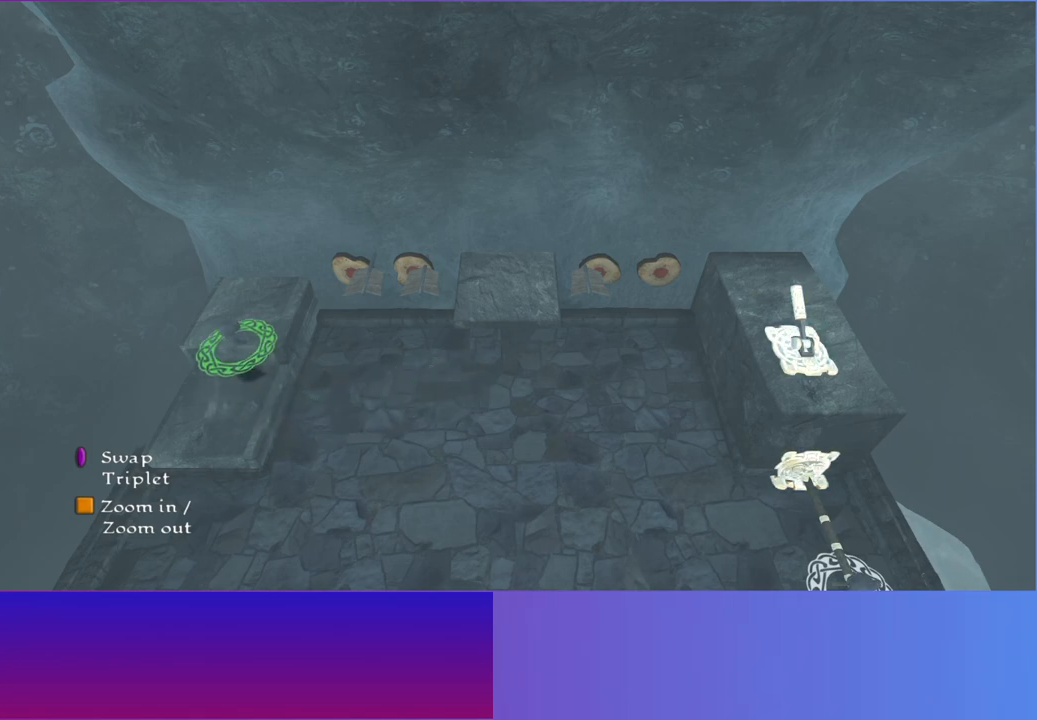
{"buttons": [], "left_stick": "up-right", "right_stick": "center", "button_events": []}
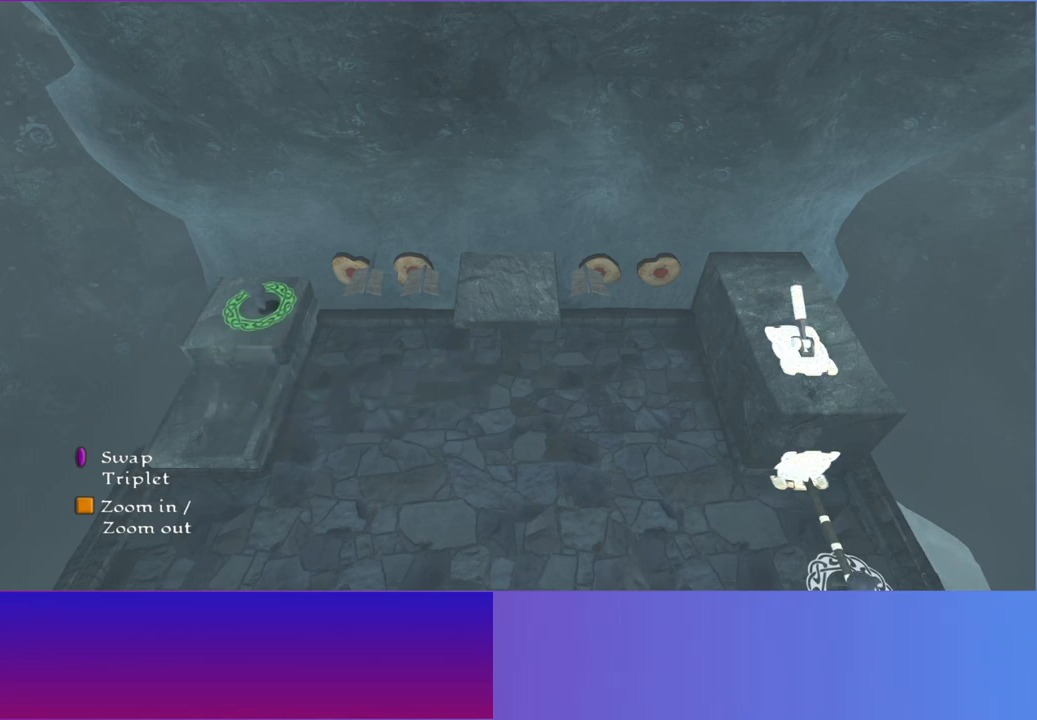
{"buttons": ["A"], "left_stick": "right", "right_stick": "center", "button_events": [[183, "A", "down"]]}